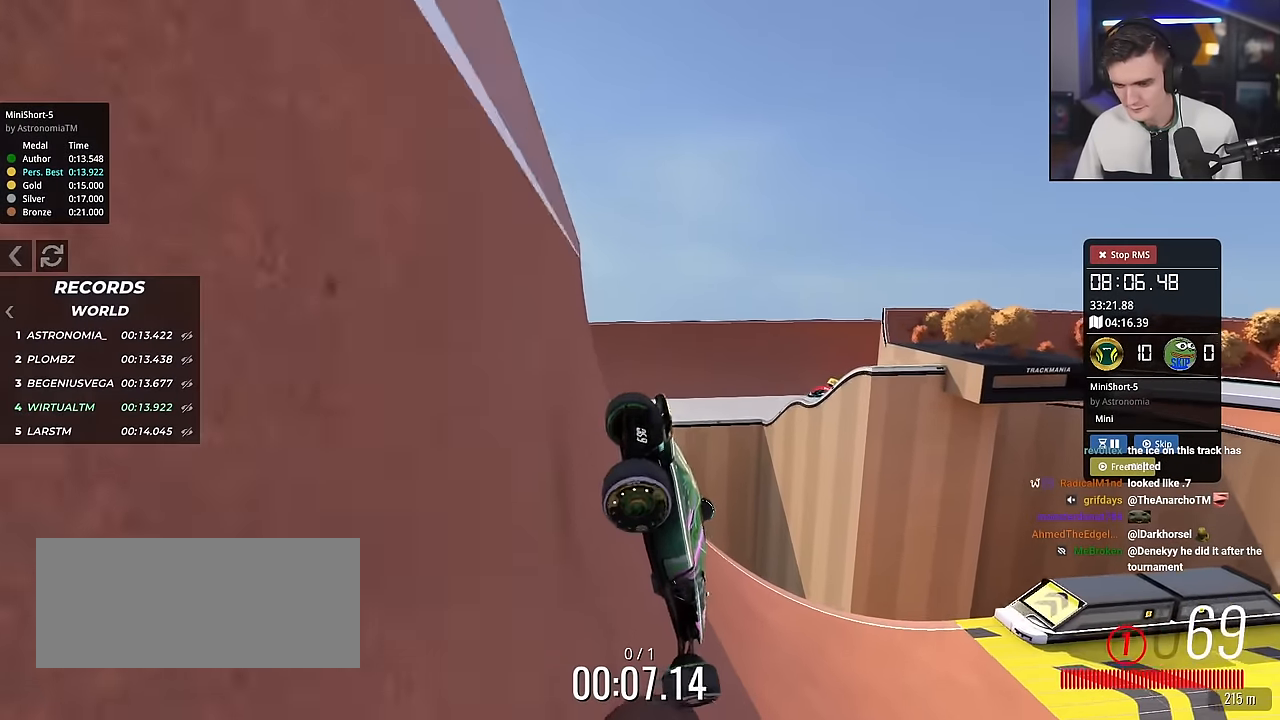
Gameplay with keyboard; each line is a JSON object with the keys held at the frame after it. "events" lists presses ("down") and releases ("up") of "brake", "down", "left", "right" and "up" between this image and that frame as [ms after this image, input, new state], when the widget could be followed in between. No other keys are recorded. Mouse input is not recorded. Key names are as the overlay labels them; some are game actions (e.g. jump) rather than physical keys.
{"keys": ["up"], "events": [[450, "left", "up"]]}
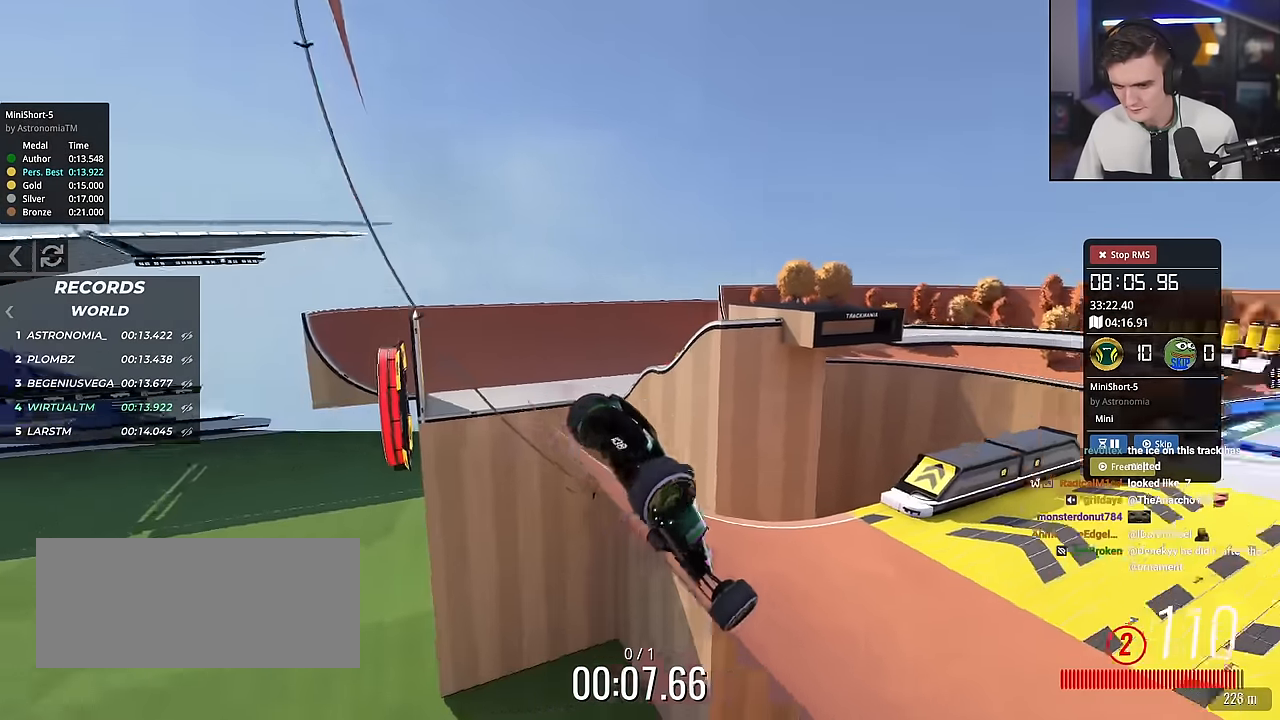
{"keys": ["up"], "events": [[50, "right", "down"], [334, "right", "up"]]}
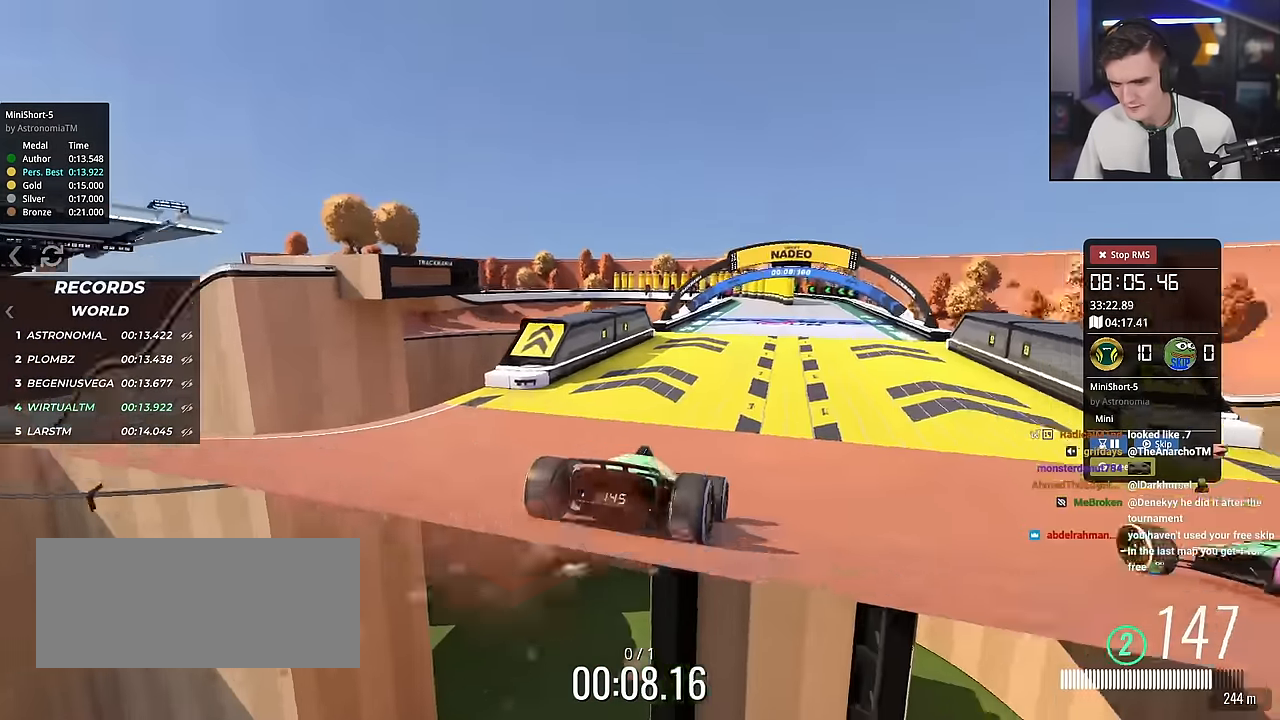
{"keys": ["up"], "events": [[300, "right", "down"], [433, "right", "up"]]}
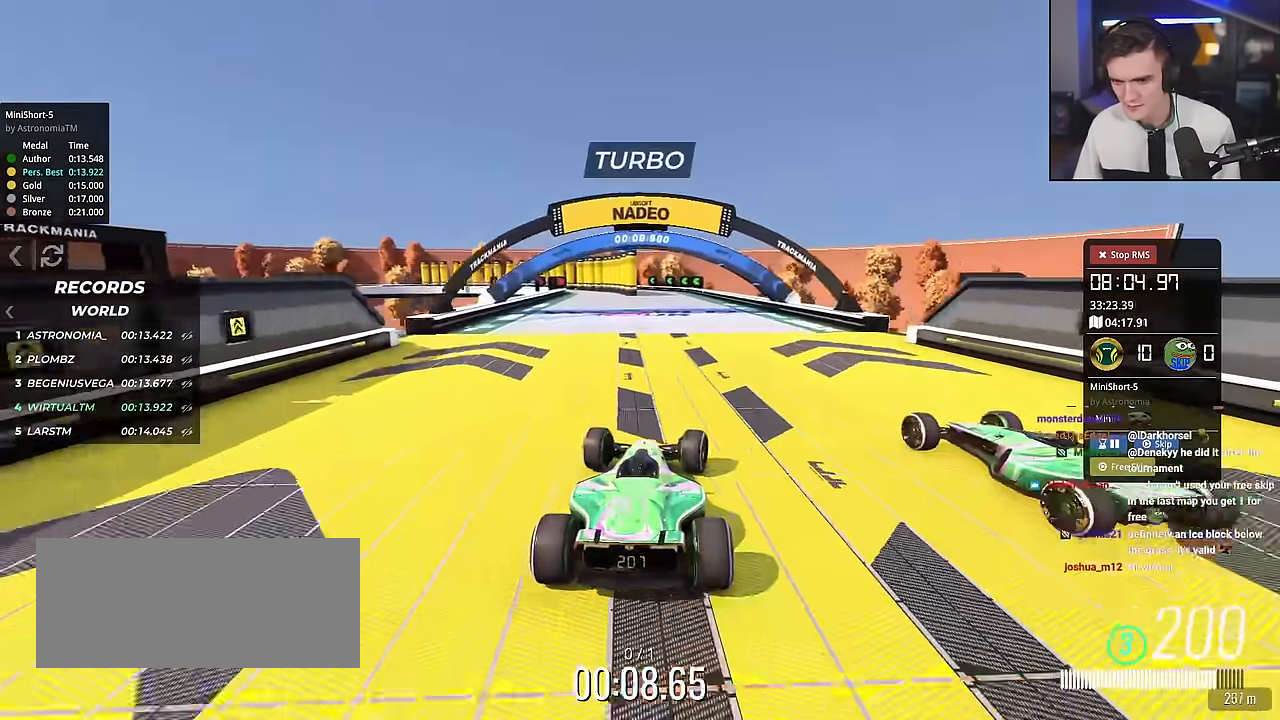
{"keys": ["left", "up"], "events": [[134, "left", "down"], [217, "left", "up"], [267, "left", "down"]]}
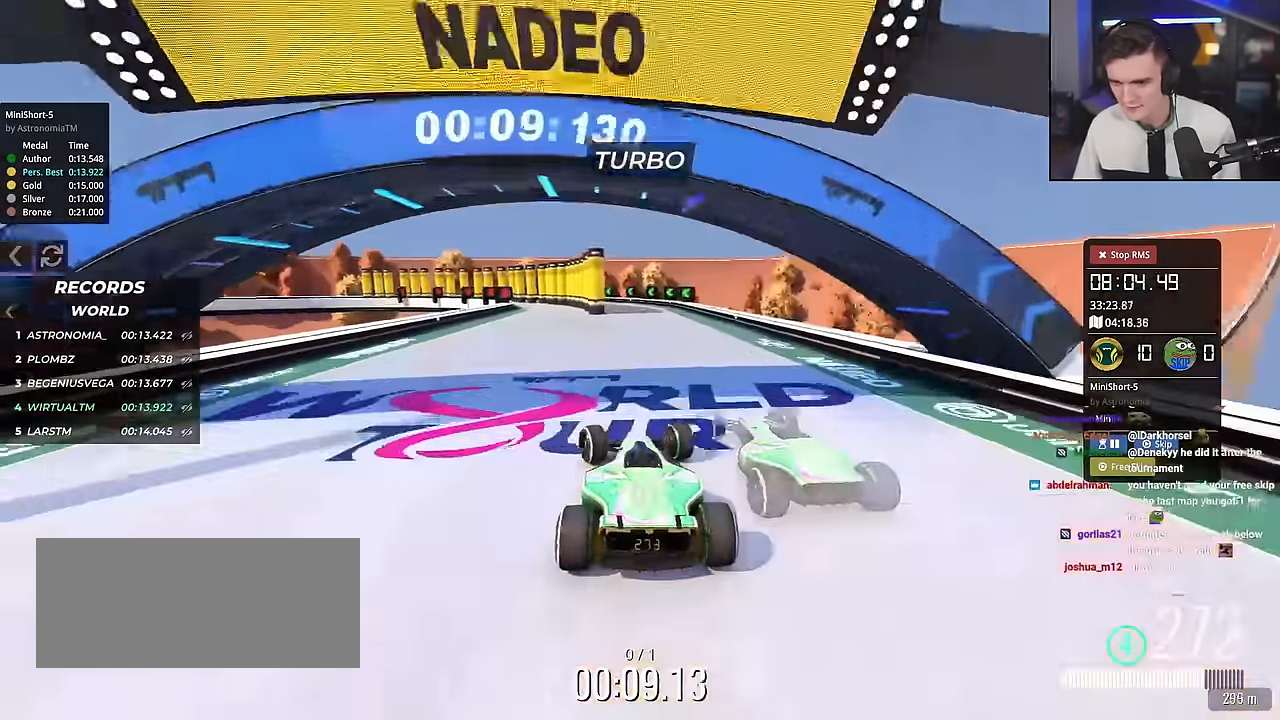
{"keys": ["brake", "left", "up"], "events": [[67, "left", "up"], [117, "brake", "down"], [117, "left", "down"]]}
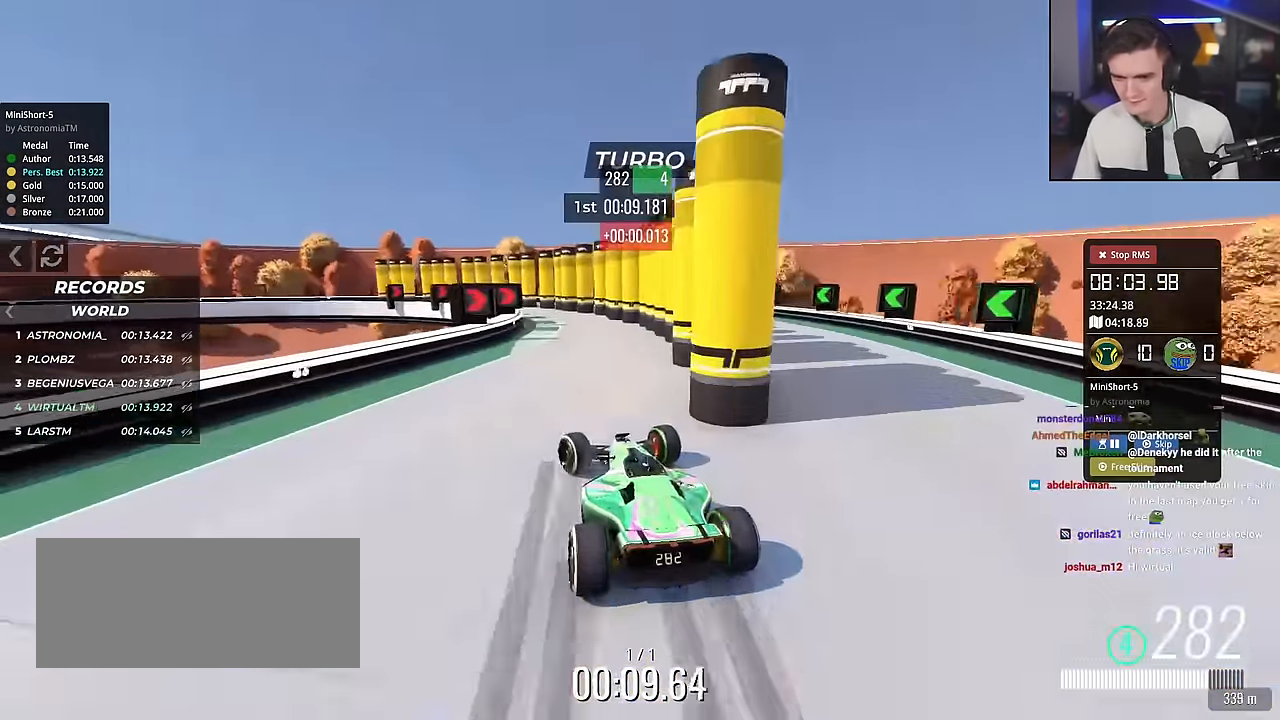
{"keys": ["left", "up"], "events": [[184, "up", "up"], [418, "brake", "up"], [468, "up", "down"]]}
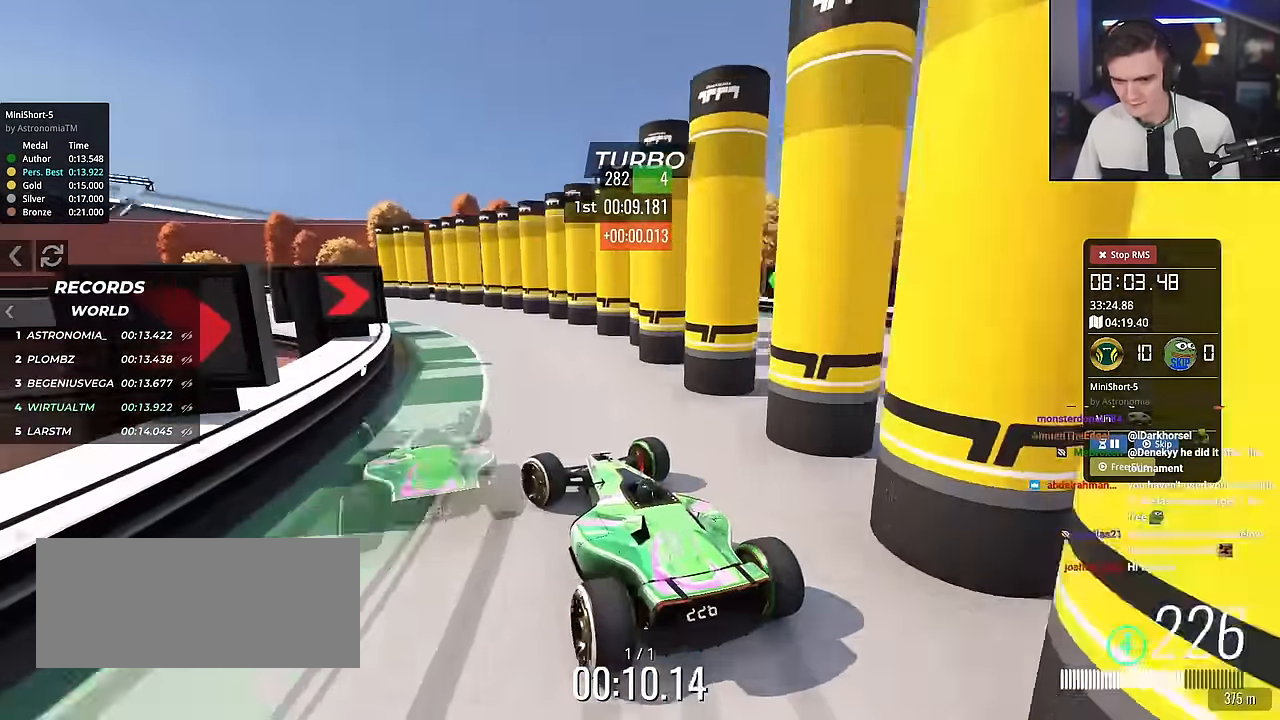
{"keys": ["left"], "events": [[434, "up", "up"]]}
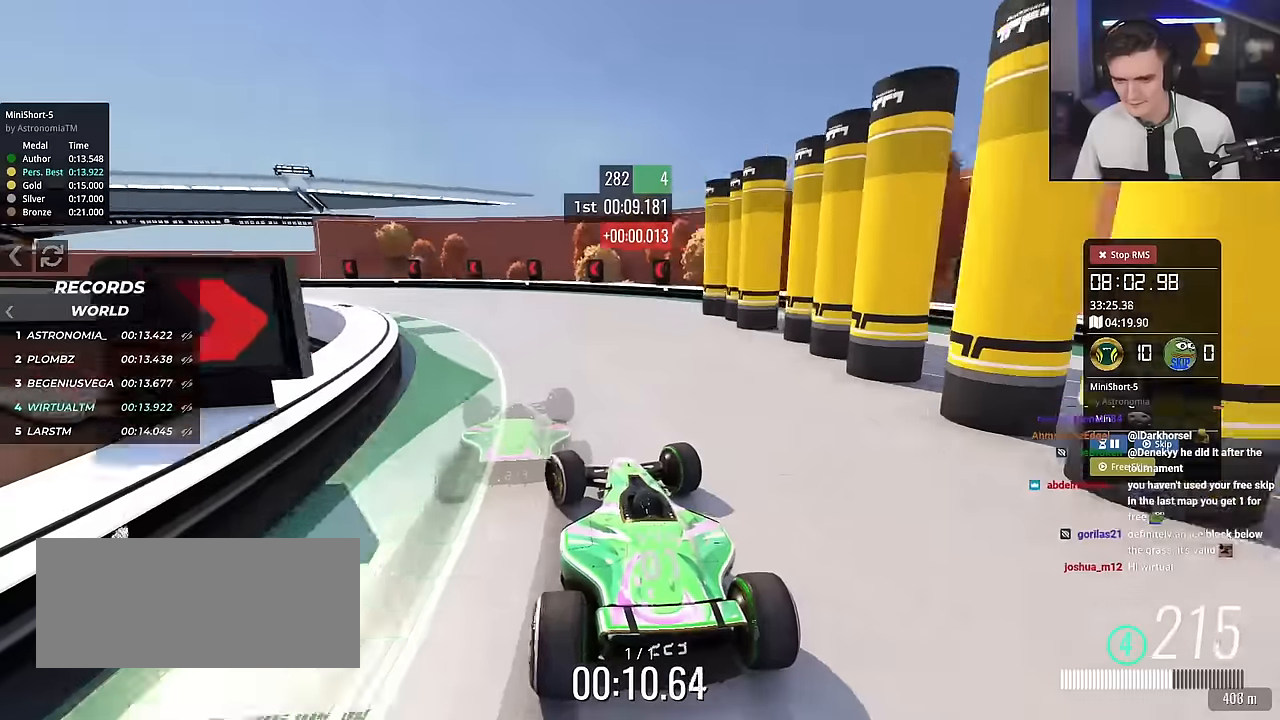
{"keys": ["brake", "left", "up"], "events": [[17, "up", "down"], [451, "brake", "down"]]}
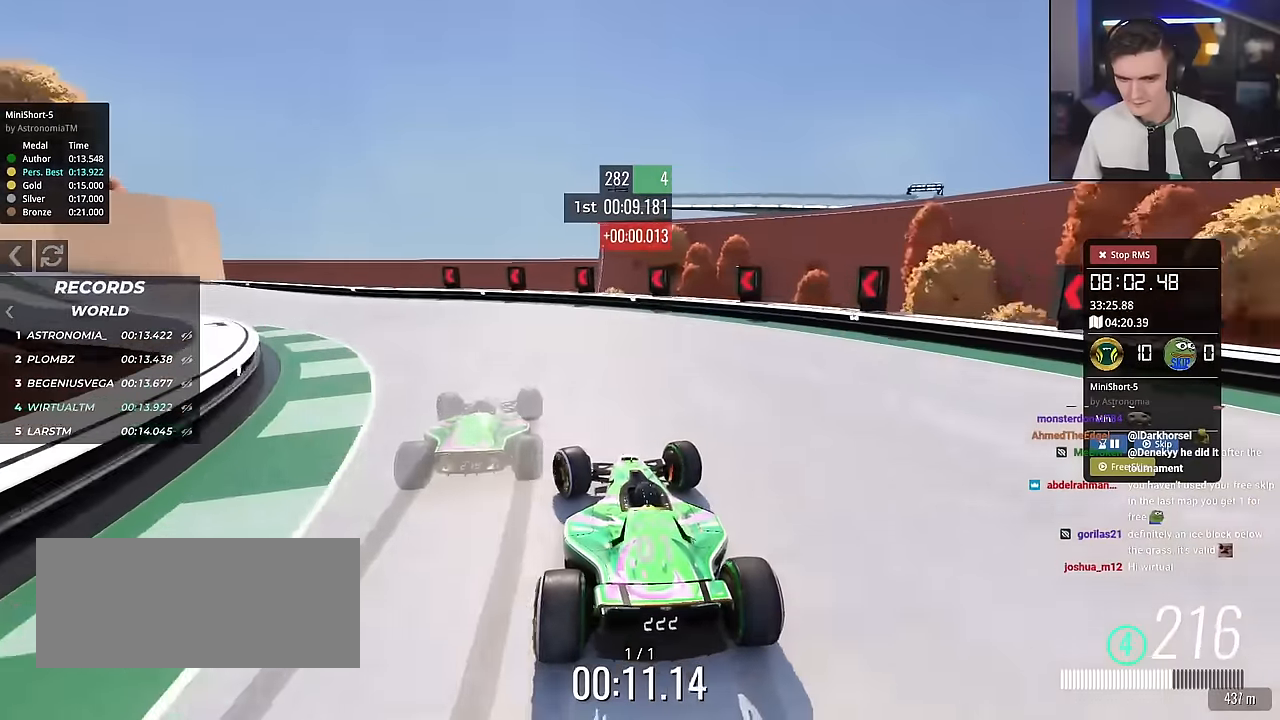
{"keys": ["left", "up"], "events": [[33, "brake", "up"]]}
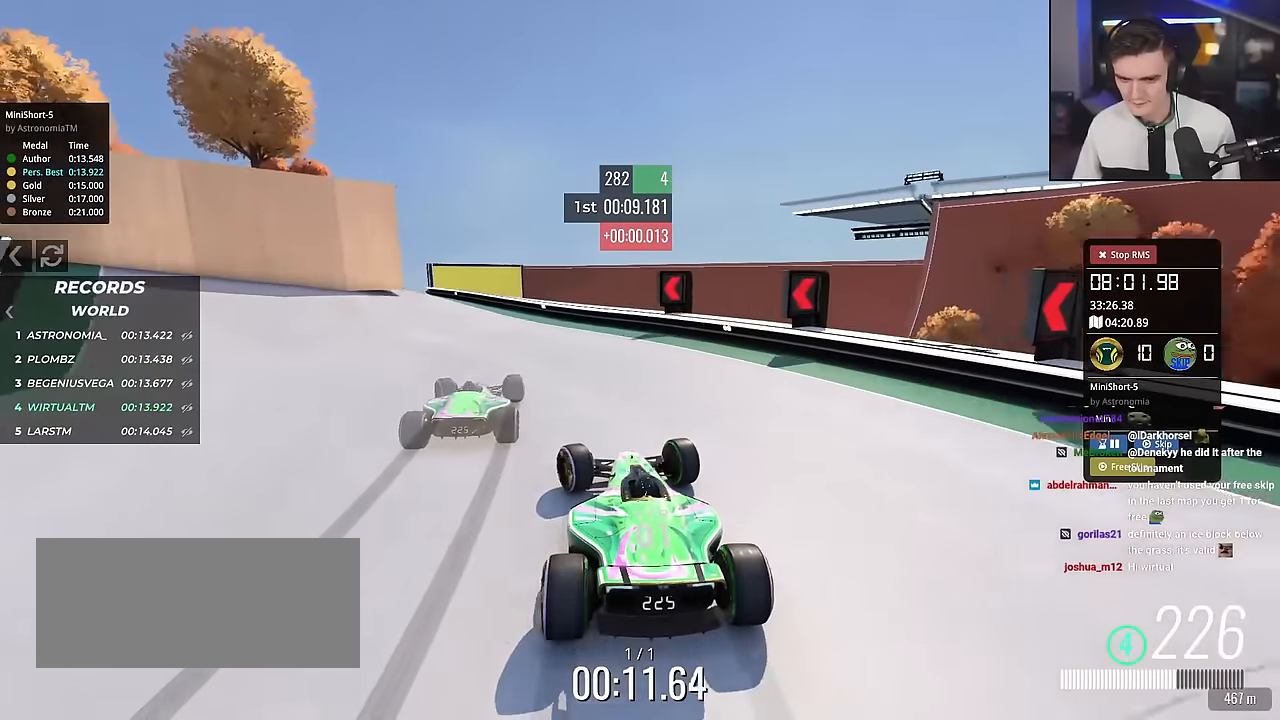
{"keys": ["up"], "events": [[468, "left", "up"]]}
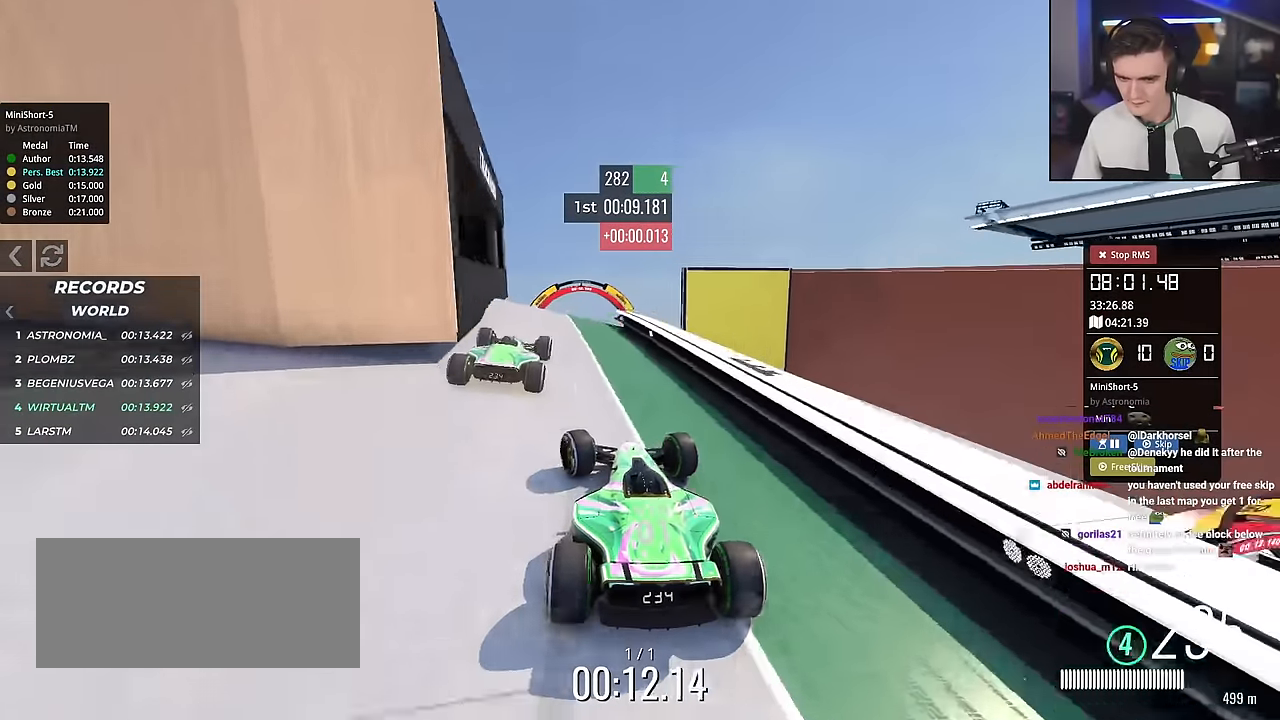
{"keys": ["up"], "events": [[67, "right", "down"], [167, "right", "up"]]}
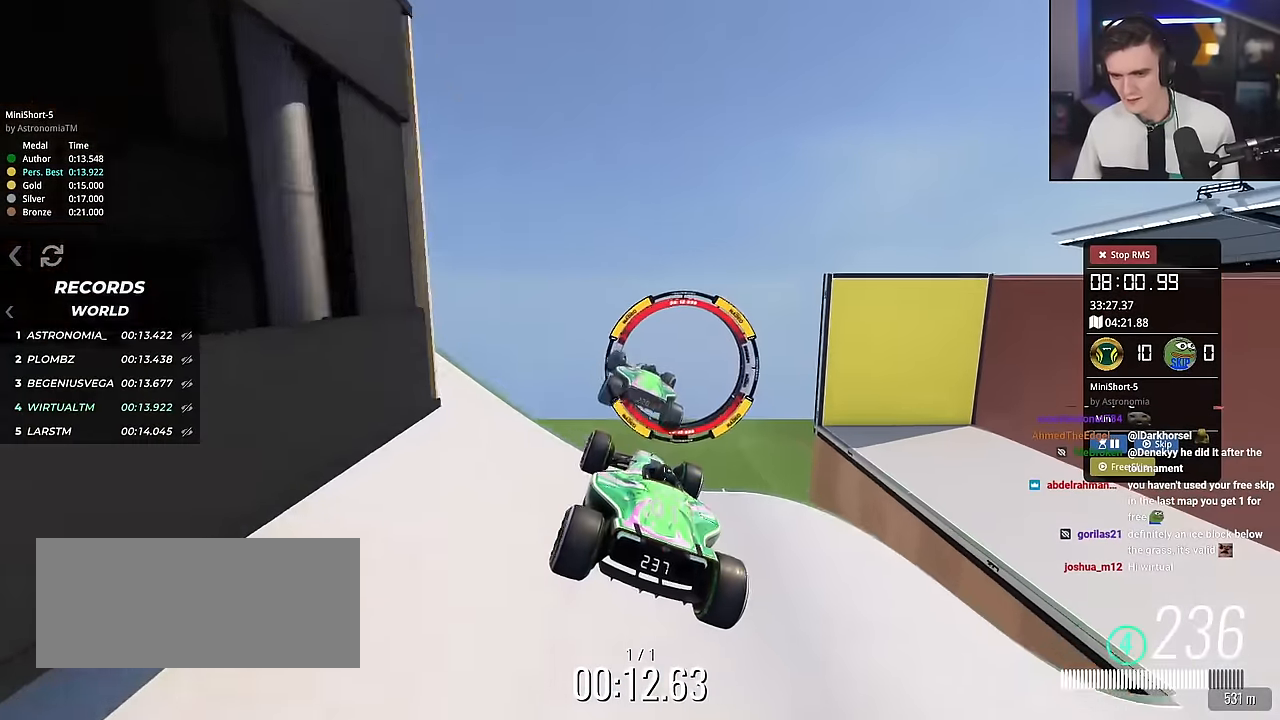
{"keys": ["right", "up"], "events": [[34, "brake", "down"], [34, "left", "down"], [184, "brake", "up"], [184, "left", "up"], [217, "right", "down"]]}
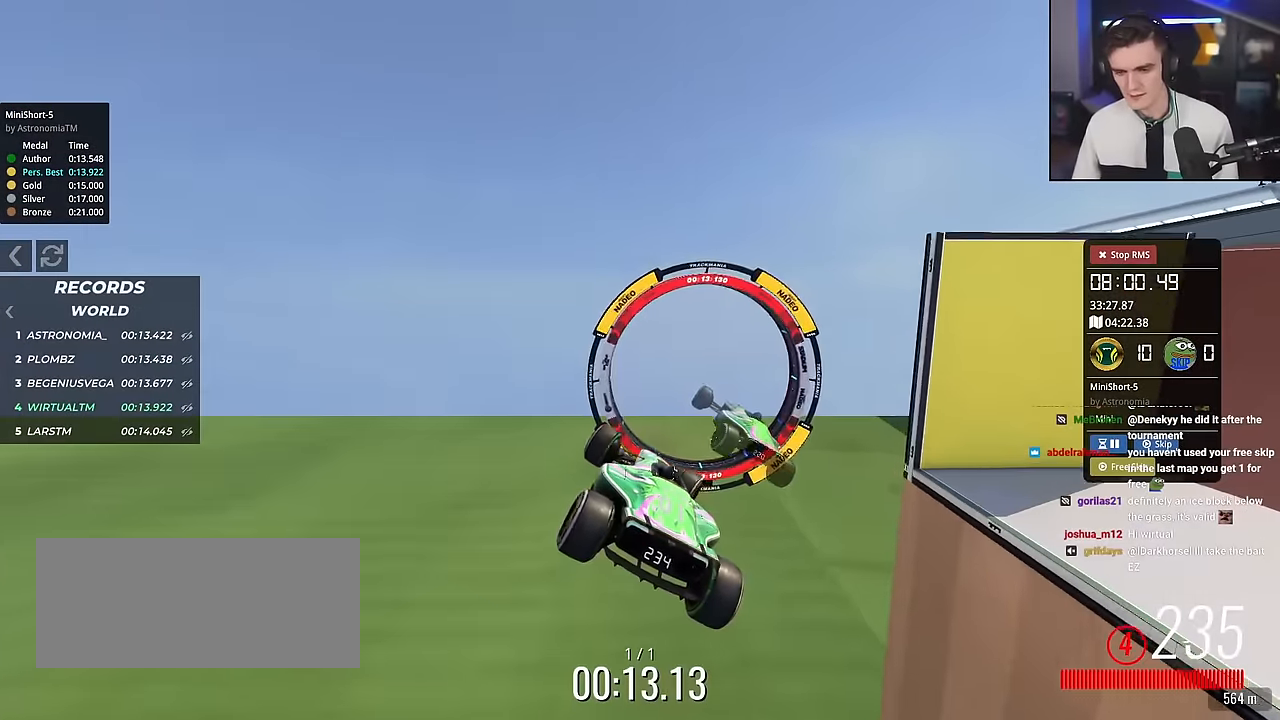
{"keys": ["right", "up"], "events": []}
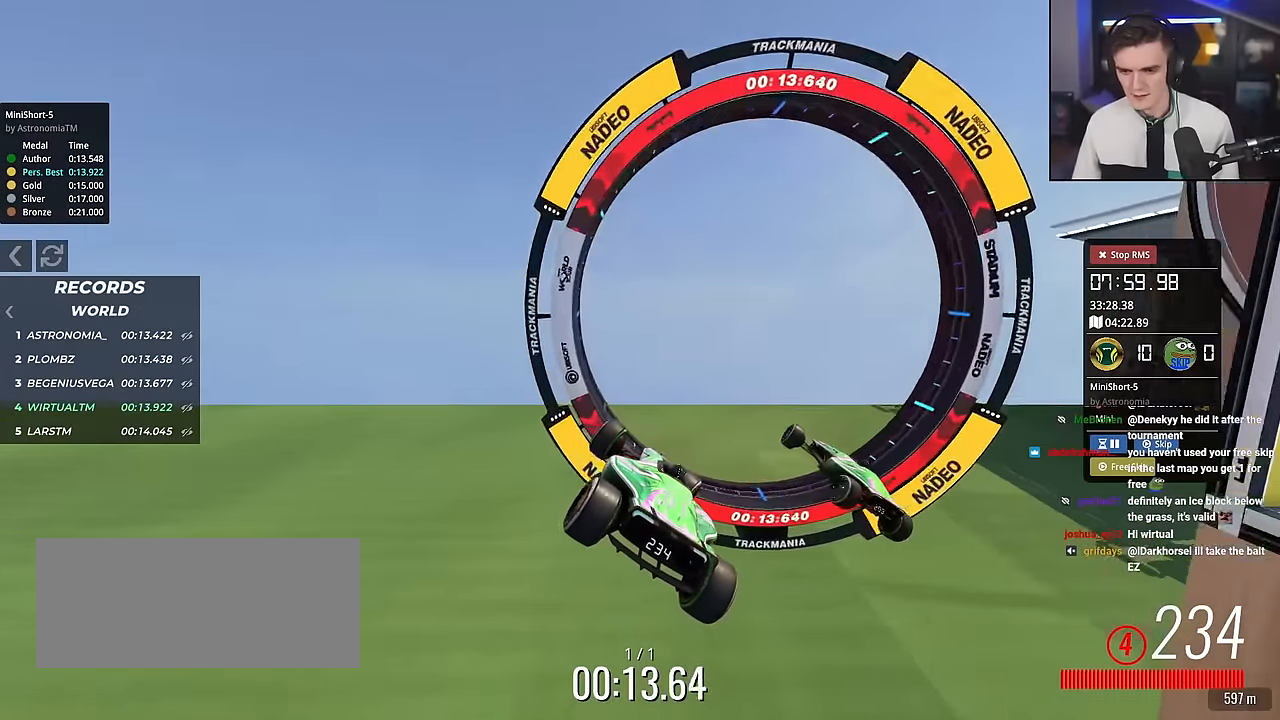
{"keys": ["up"], "events": [[251, "right", "up"]]}
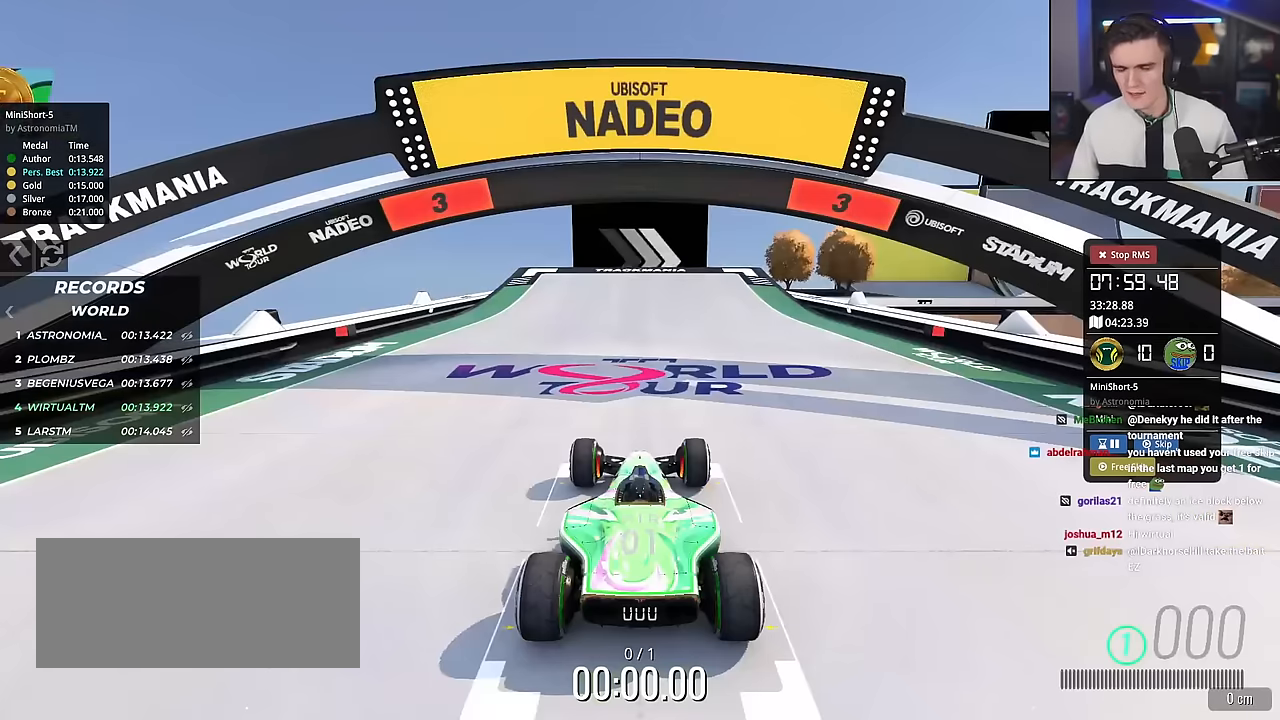
{"keys": ["up"], "events": []}
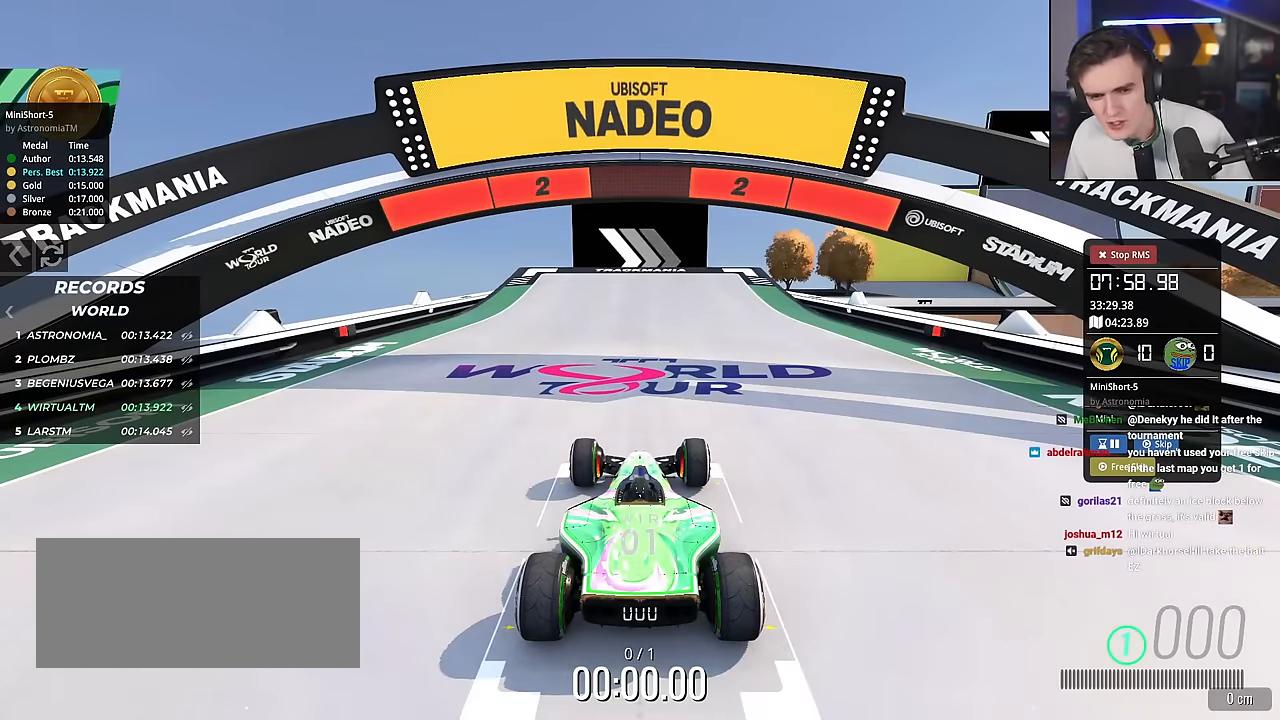
{"keys": ["up"], "events": []}
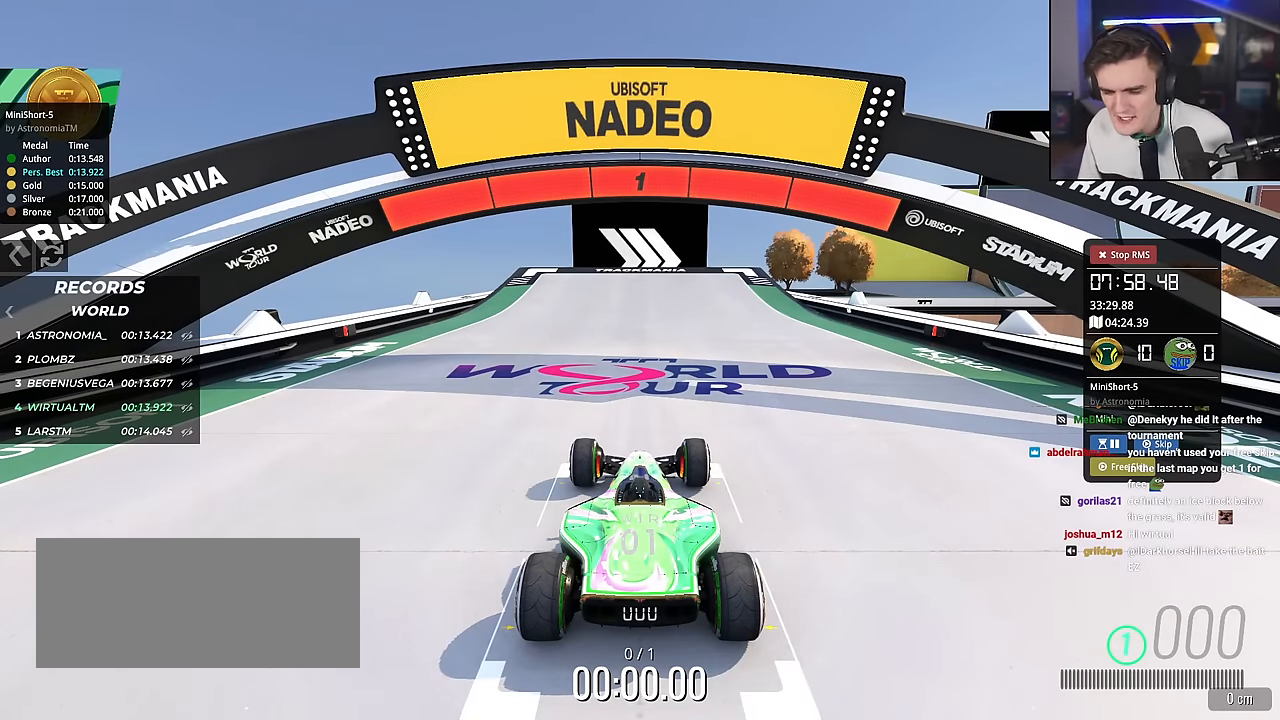
{"keys": ["up"], "events": []}
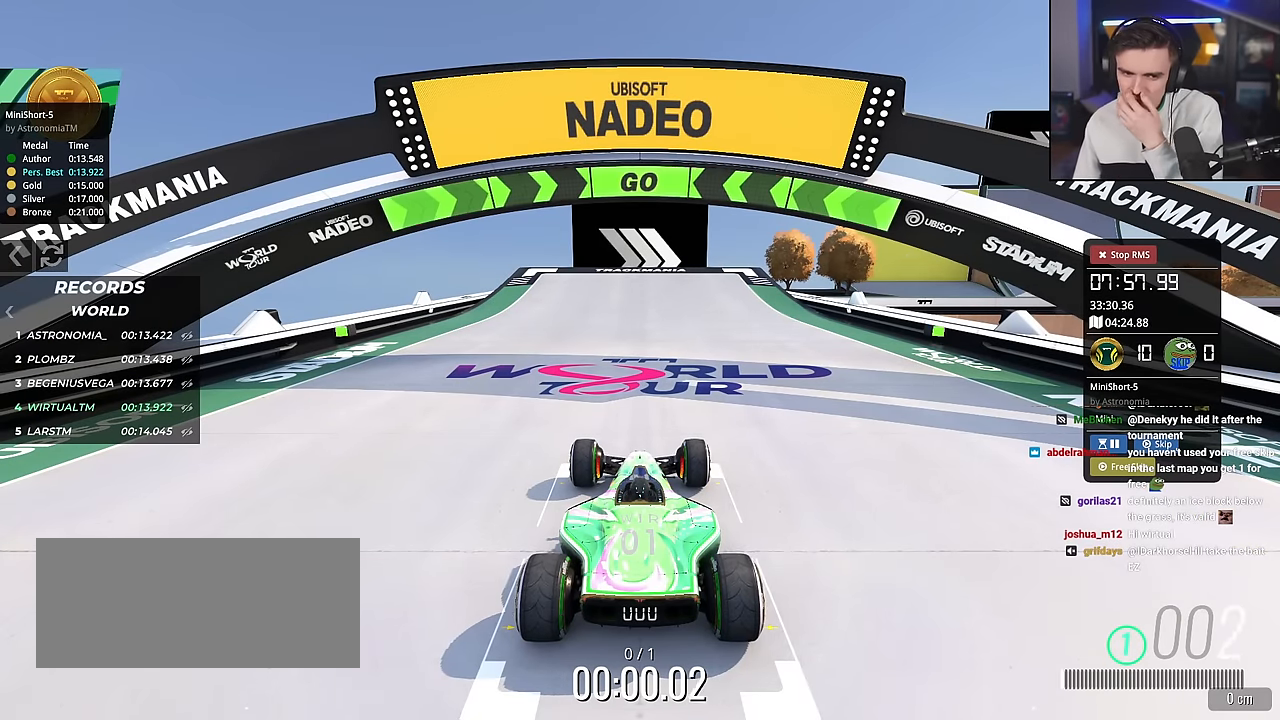
{"keys": ["up"], "events": []}
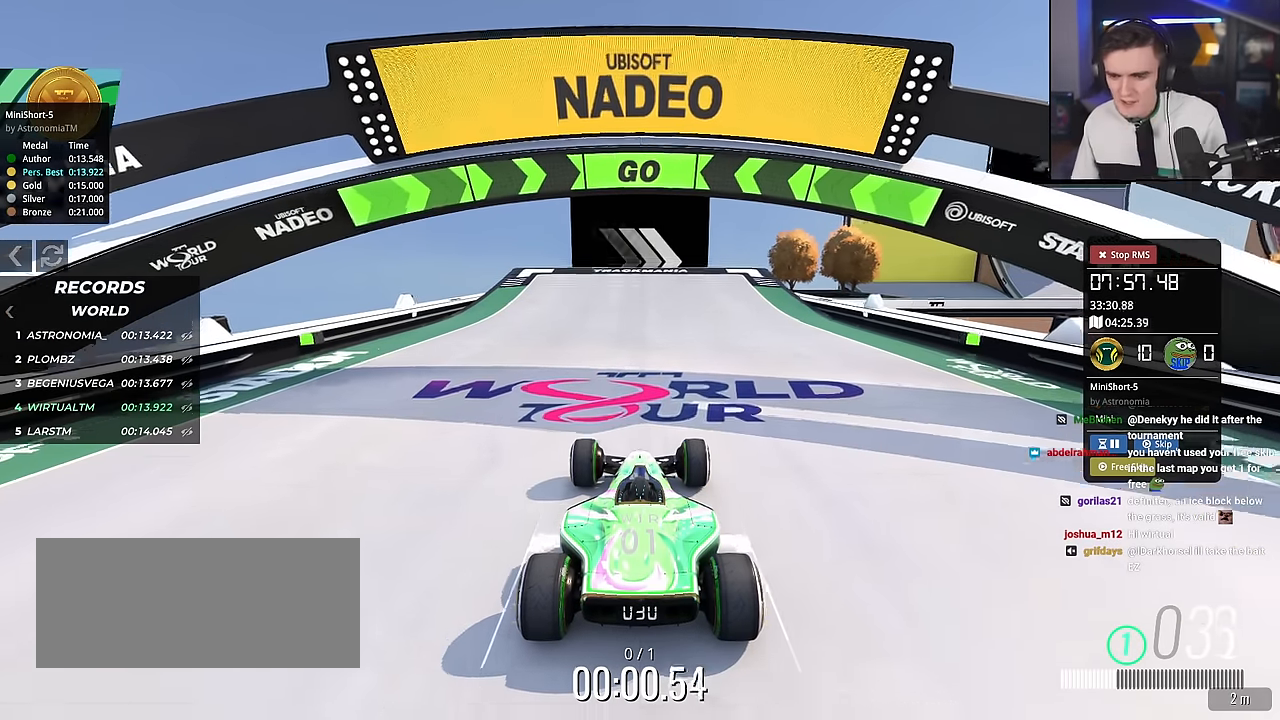
{"keys": ["up"], "events": [[233, "right", "down"], [284, "right", "up"]]}
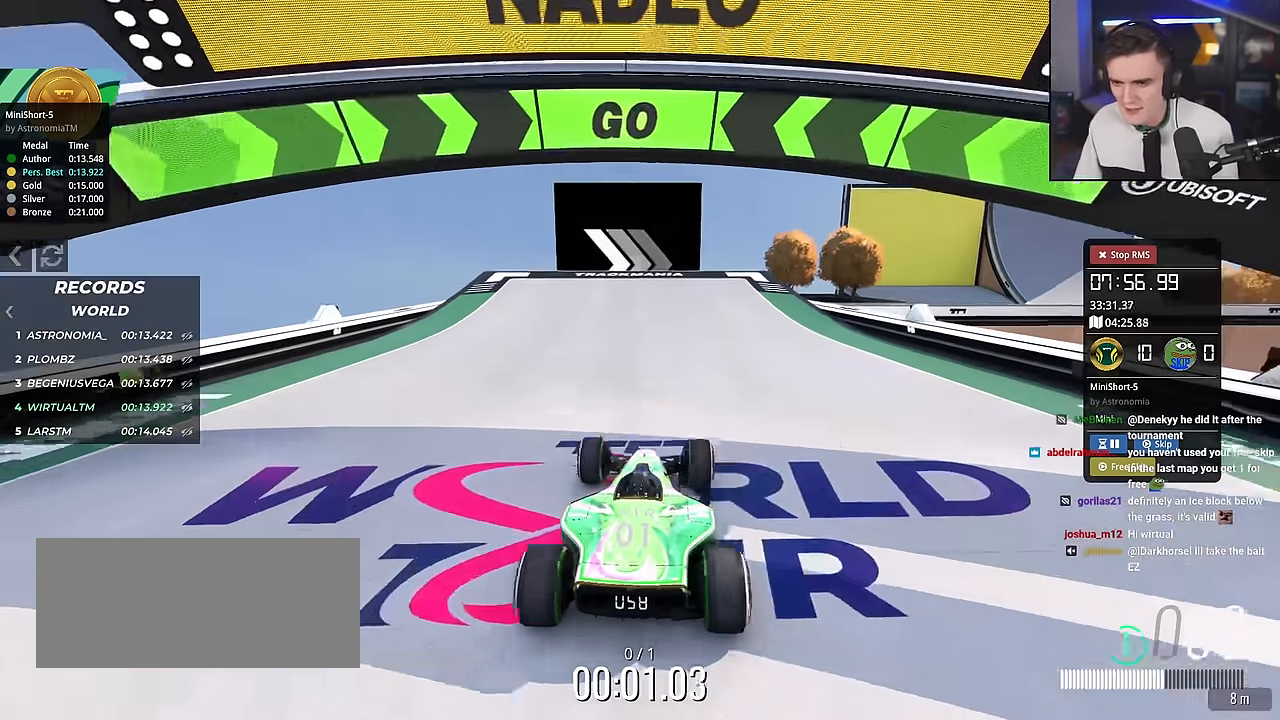
{"keys": ["right", "up"], "events": [[151, "right", "down"], [251, "right", "up"], [484, "right", "down"]]}
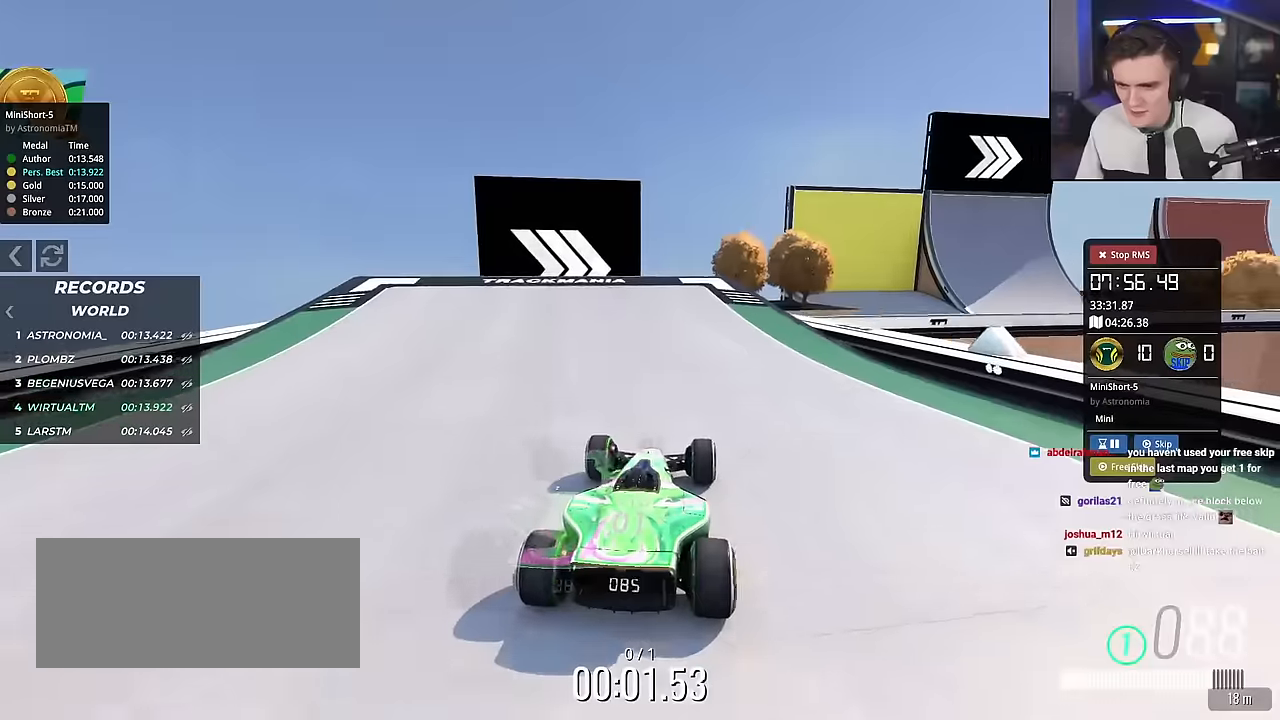
{"keys": ["up"], "events": [[84, "right", "up"], [351, "right", "down"], [501, "right", "up"]]}
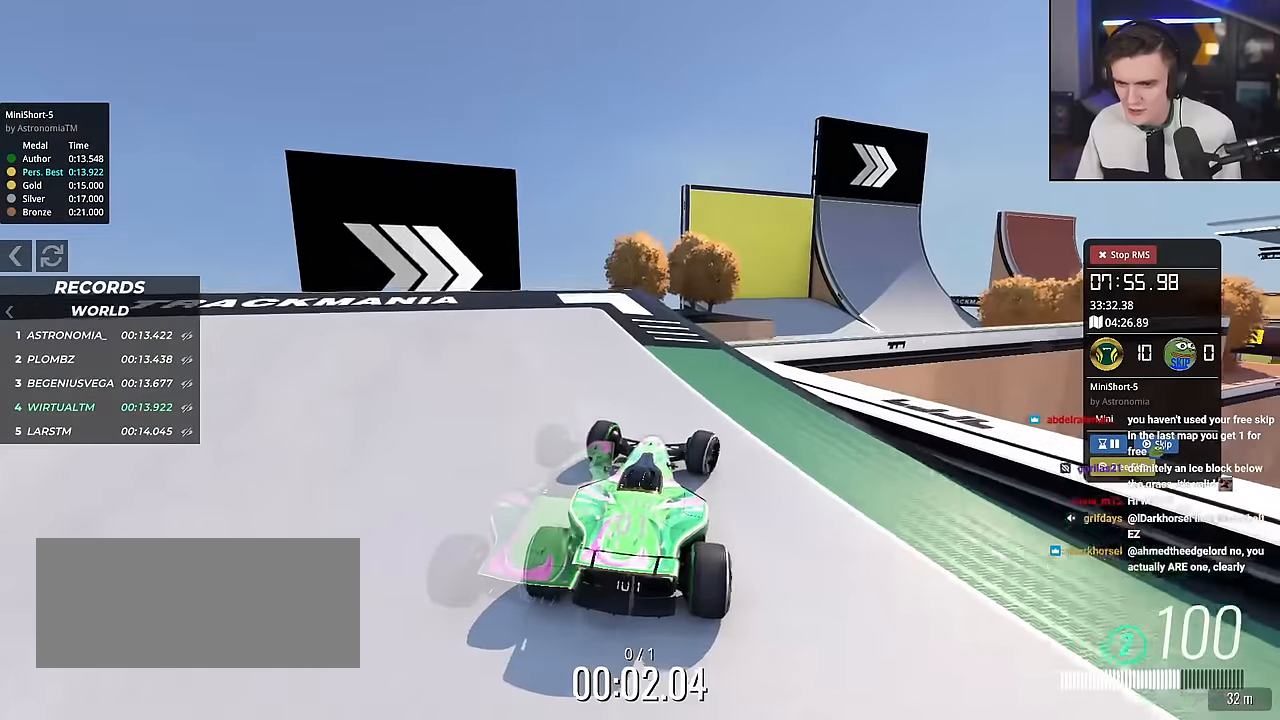
{"keys": ["up"], "events": [[100, "right", "down"], [284, "right", "up"], [334, "left", "down"], [467, "left", "up"]]}
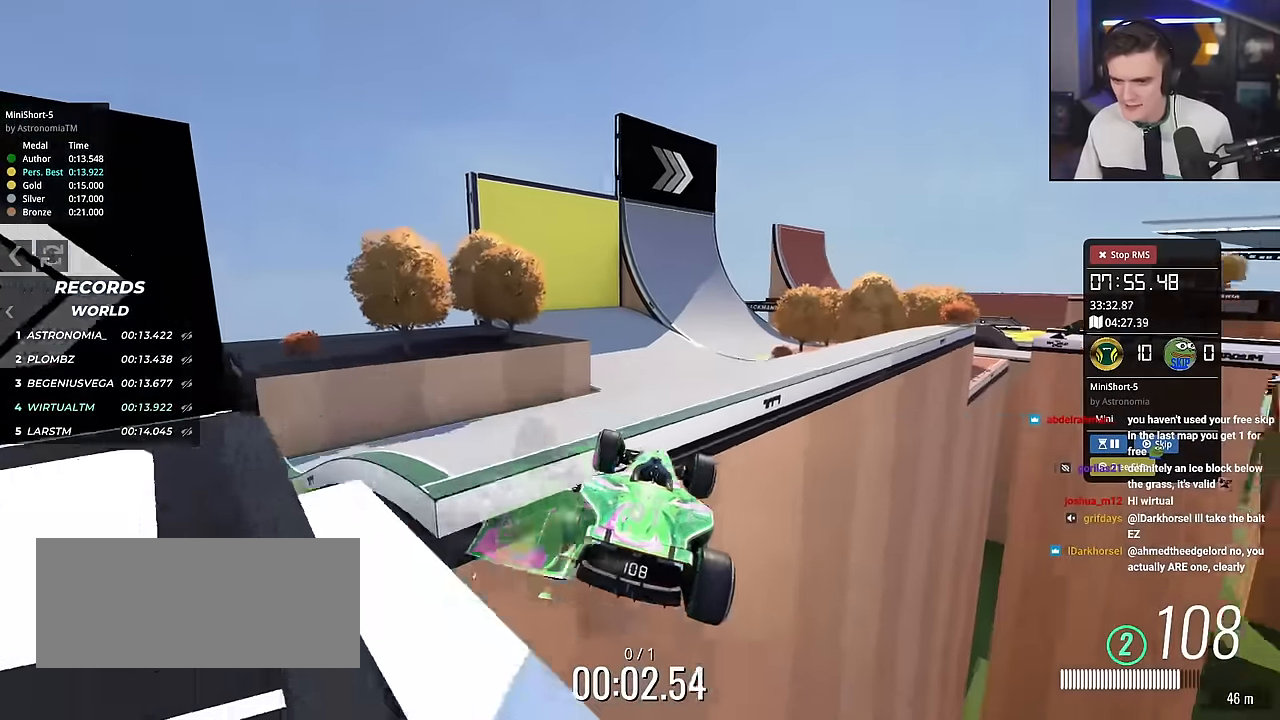
{"keys": ["right", "up"], "events": [[251, "right", "down"], [401, "right", "up"], [484, "right", "down"]]}
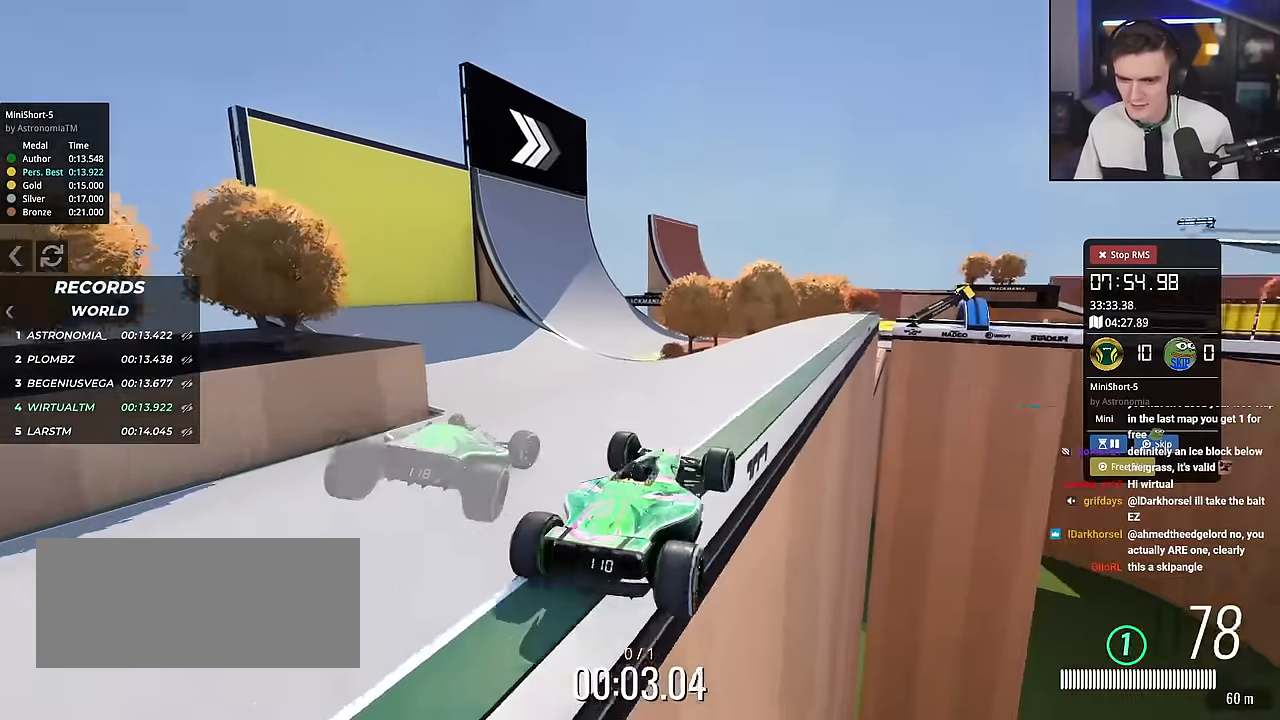
{"keys": ["up"], "events": [[83, "right", "up"]]}
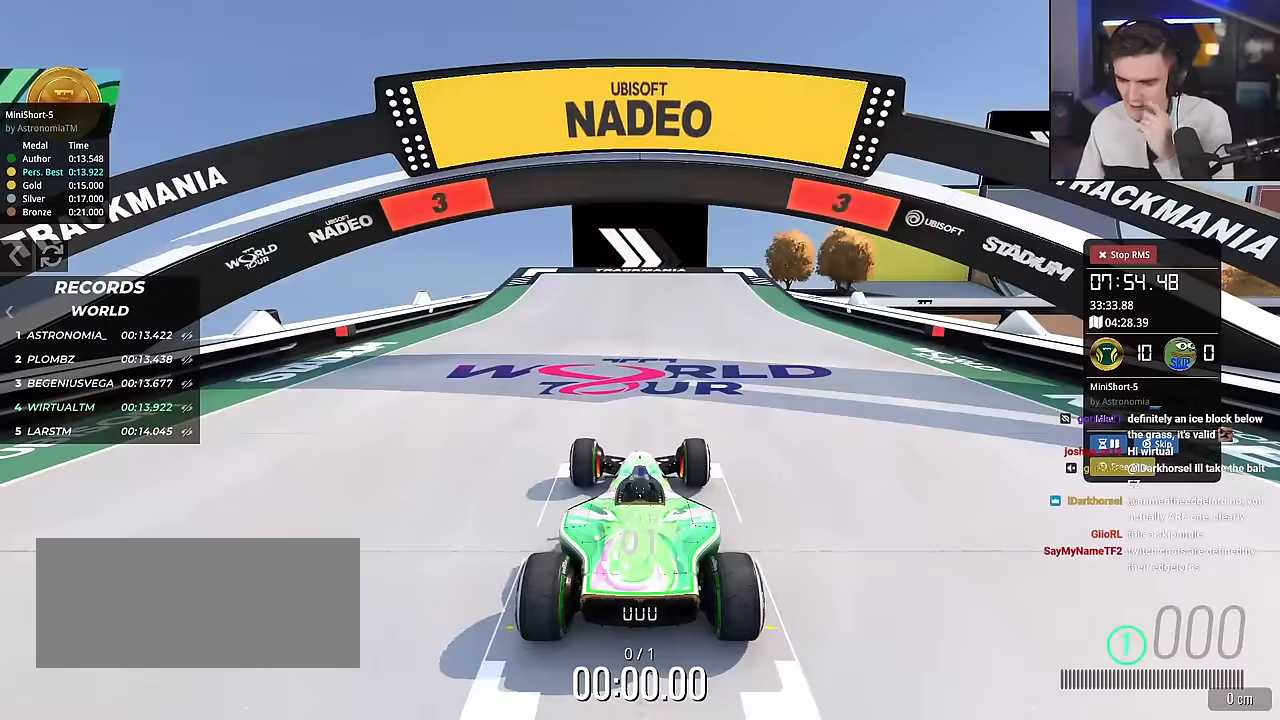
{"keys": ["up"], "events": []}
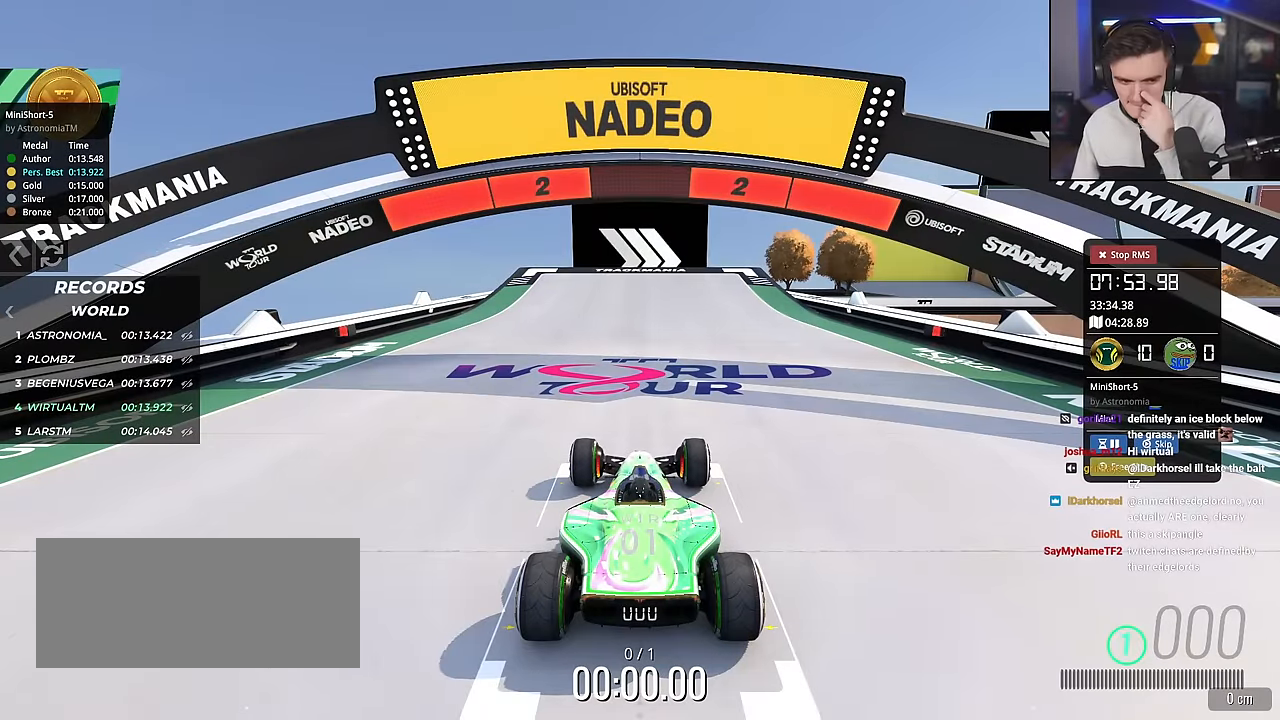
{"keys": ["up"], "events": []}
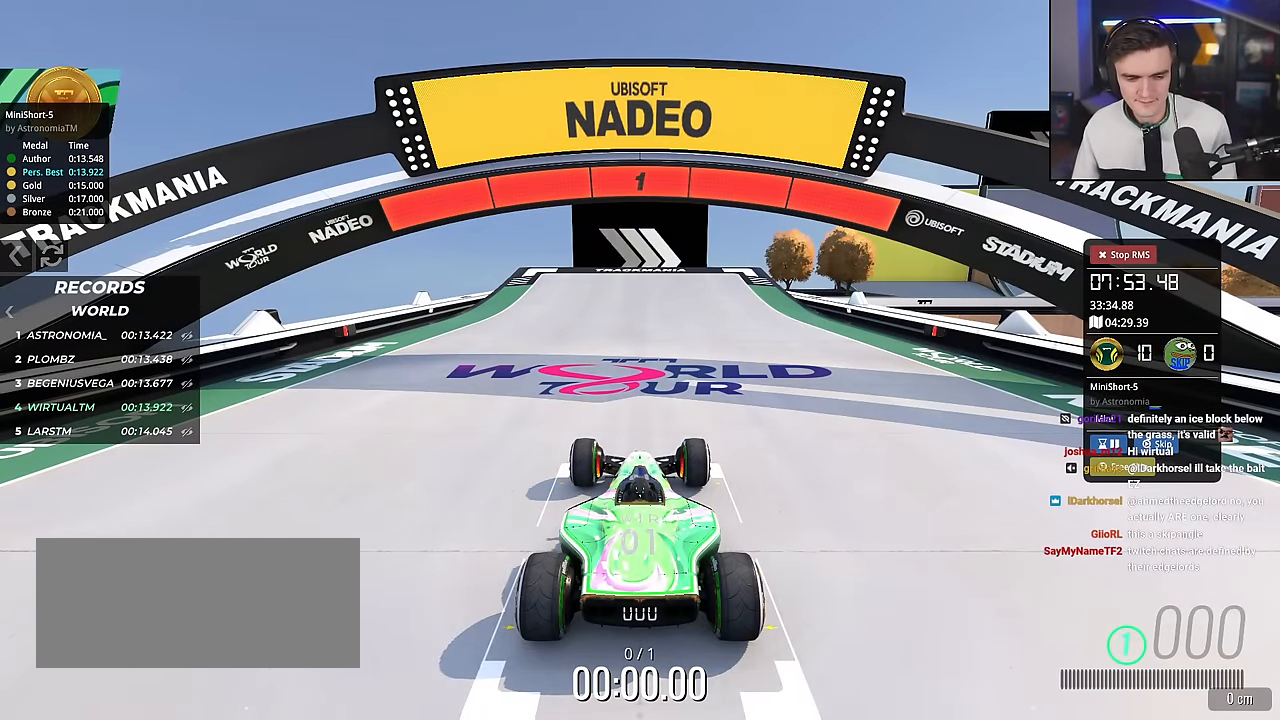
{"keys": ["up"], "events": []}
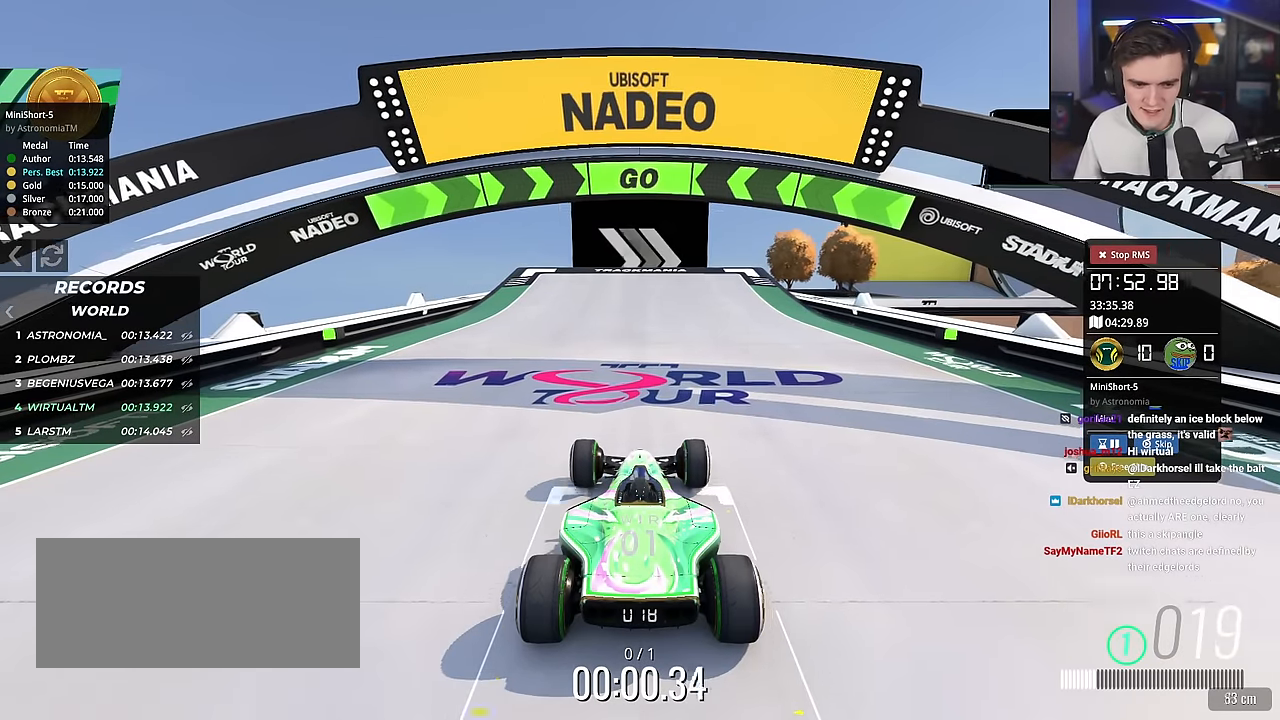
{"keys": ["up"], "events": [[384, "right", "down"], [434, "right", "up"]]}
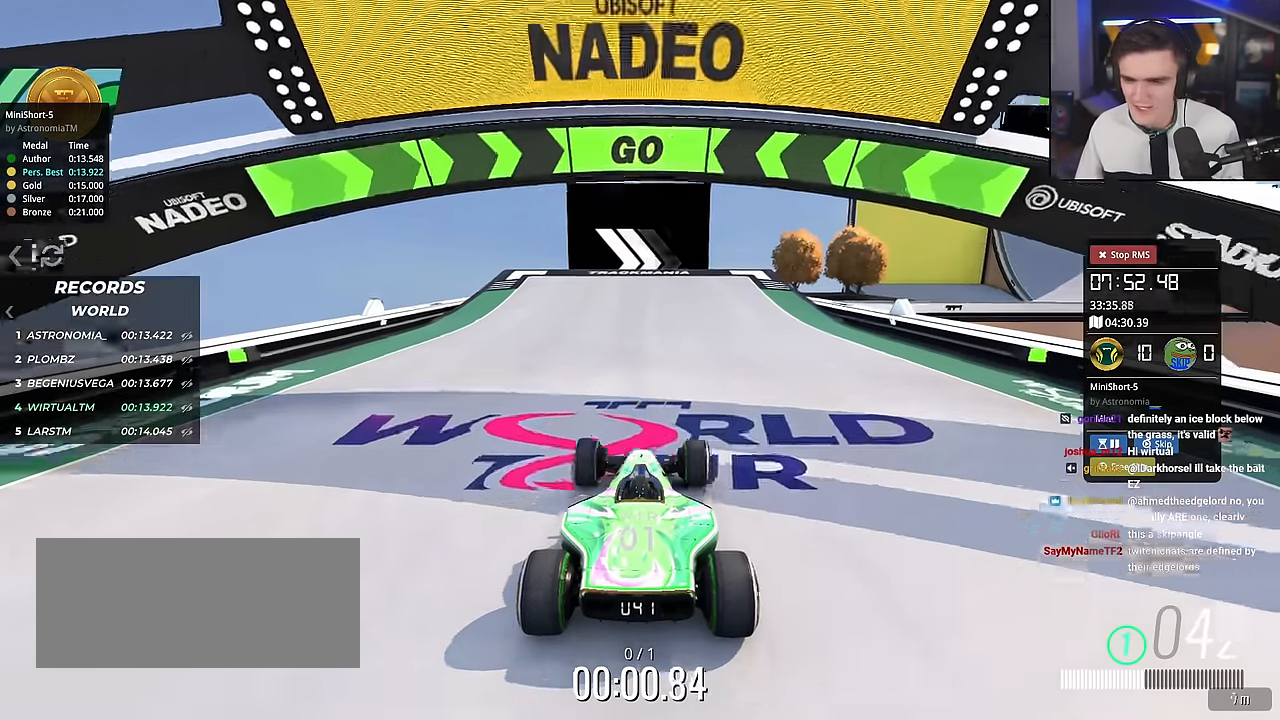
{"keys": ["up"], "events": [[217, "right", "down"], [301, "right", "up"]]}